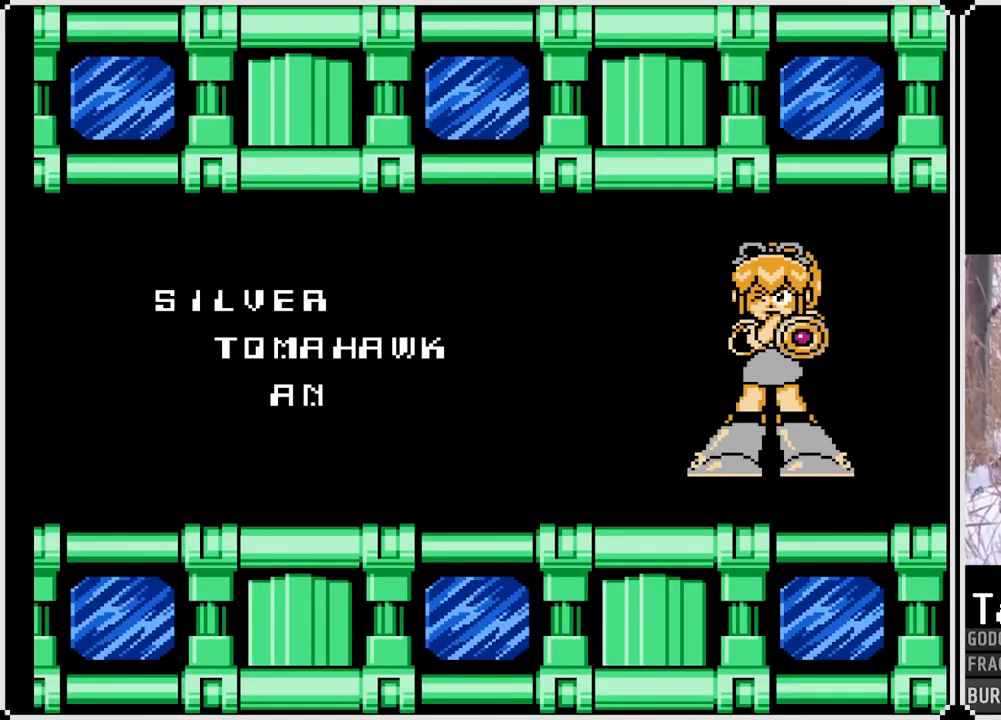
Gameplay with a controller (PlayStation layout); each line is a JSON object with the inputs held at the frame after it. "events" lists button and stick changes between this image and that frame as [ms after this image, input, new state], when the widget could be followed in between. Not read: L3 R3.
{"buttons": [], "left_stick": "center", "right_stick": "center", "events": [[117, "CROSS", "down"], [400, "CROSS", "up"]]}
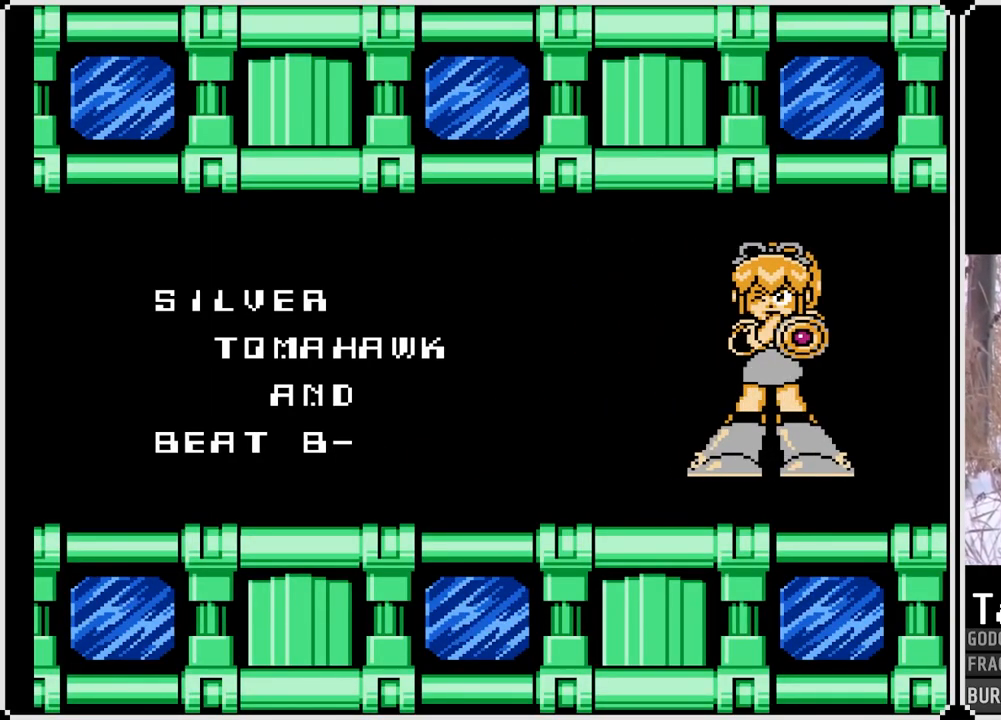
{"buttons": [], "left_stick": "center", "right_stick": "center", "events": [[17, "CROSS", "down"], [167, "CROSS", "up"]]}
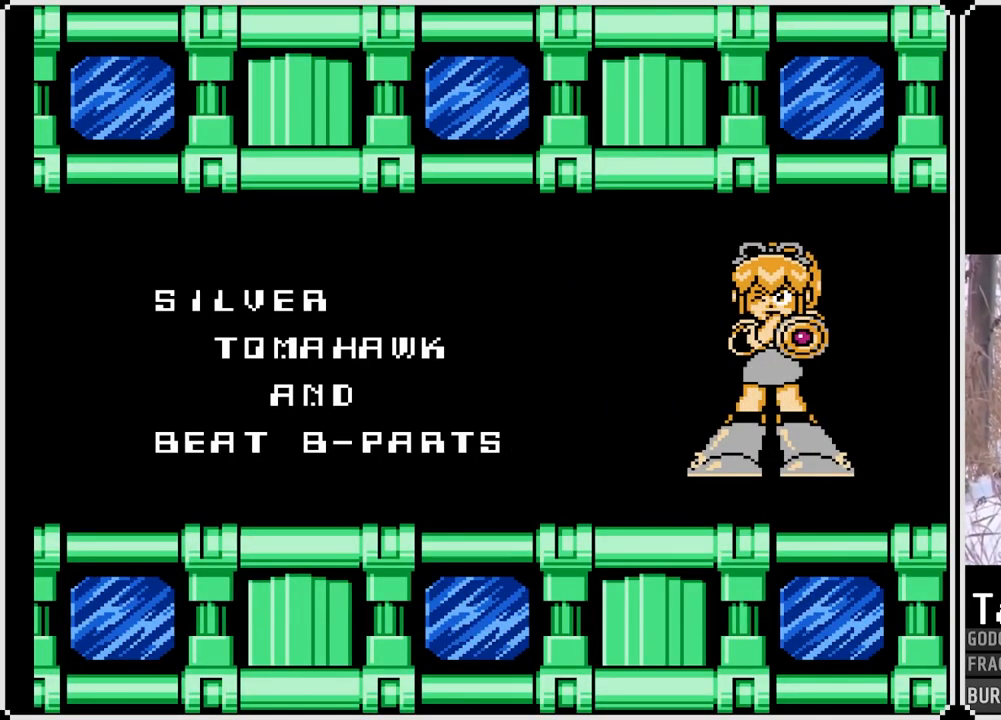
{"buttons": [], "left_stick": "center", "right_stick": "center", "events": [[200, "CROSS", "down"], [333, "CROSS", "up"]]}
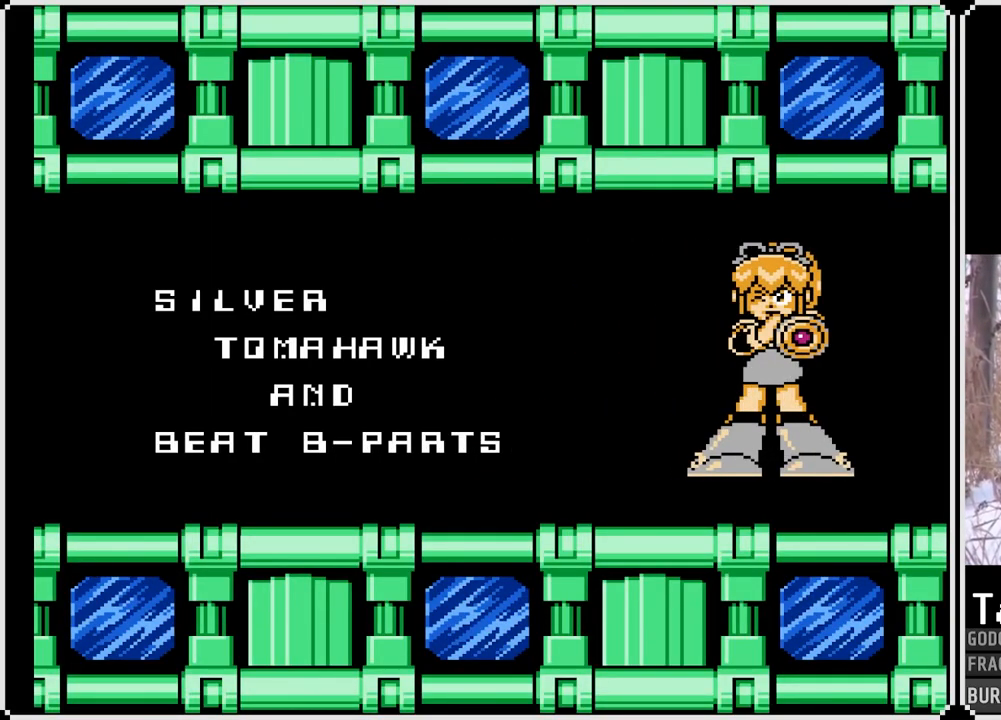
{"buttons": [], "left_stick": "center", "right_stick": "center", "events": []}
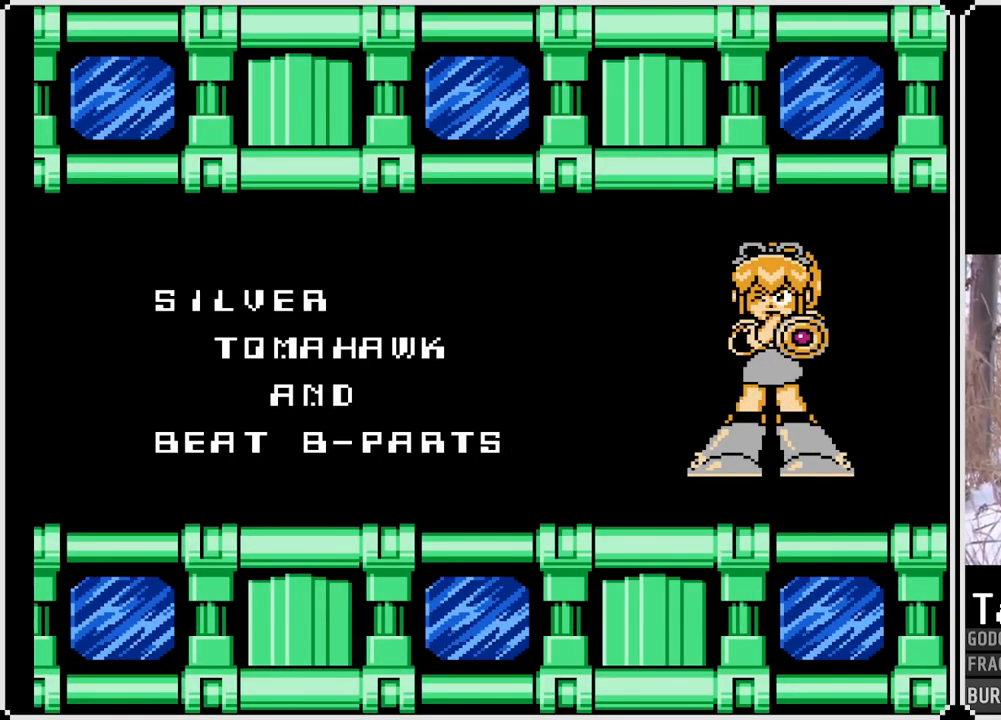
{"buttons": [], "left_stick": "center", "right_stick": "center", "events": [[250, "CROSS", "down"], [417, "CROSS", "up"]]}